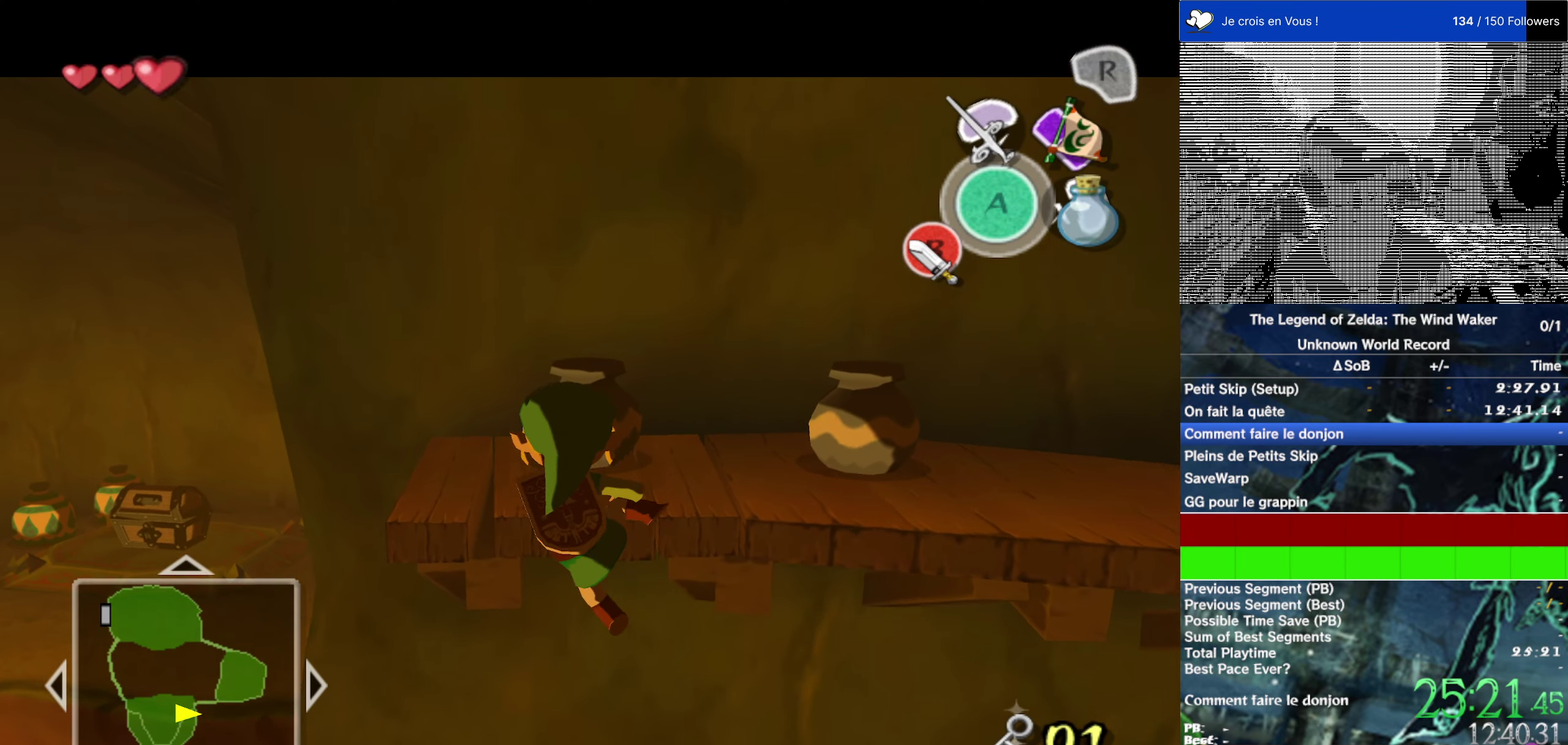
Gameplay with a controller (Nintendo layout); each line is a JSON object with the inputs held at the frame after it. "events" lists button and stick changes between this image and that frame as [ms after this image, input, new state], when the widget could be followed in between. This overlay highlights the sticks when they move; stick clicks (L3 R3) are not distinguishable. Not read: L1 L3 R3.
{"buttons": [], "left_stick": "center", "right_stick": "center", "events": []}
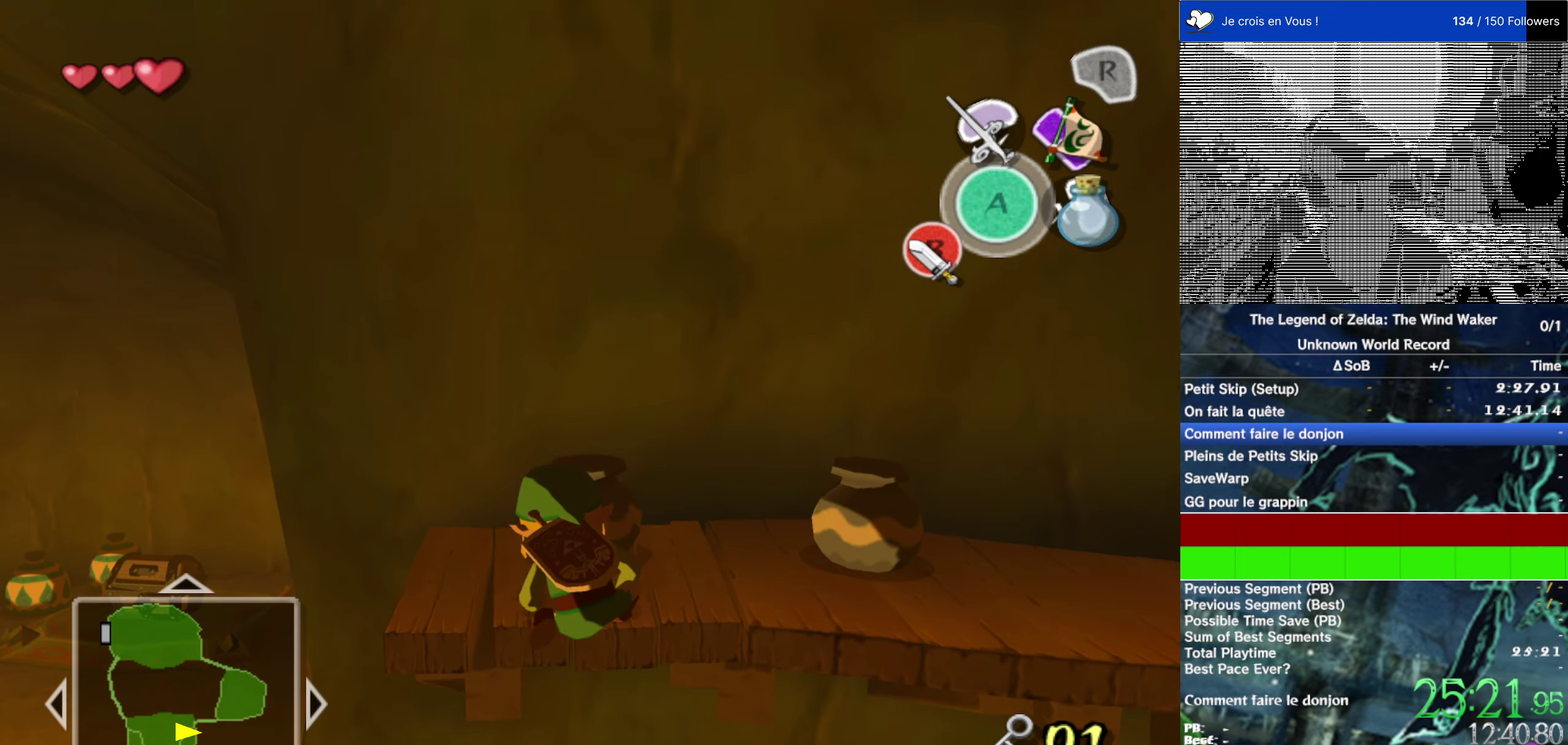
{"buttons": [], "left_stick": "center", "right_stick": "center", "events": [[200, "Y", "down"], [283, "Y", "up"]]}
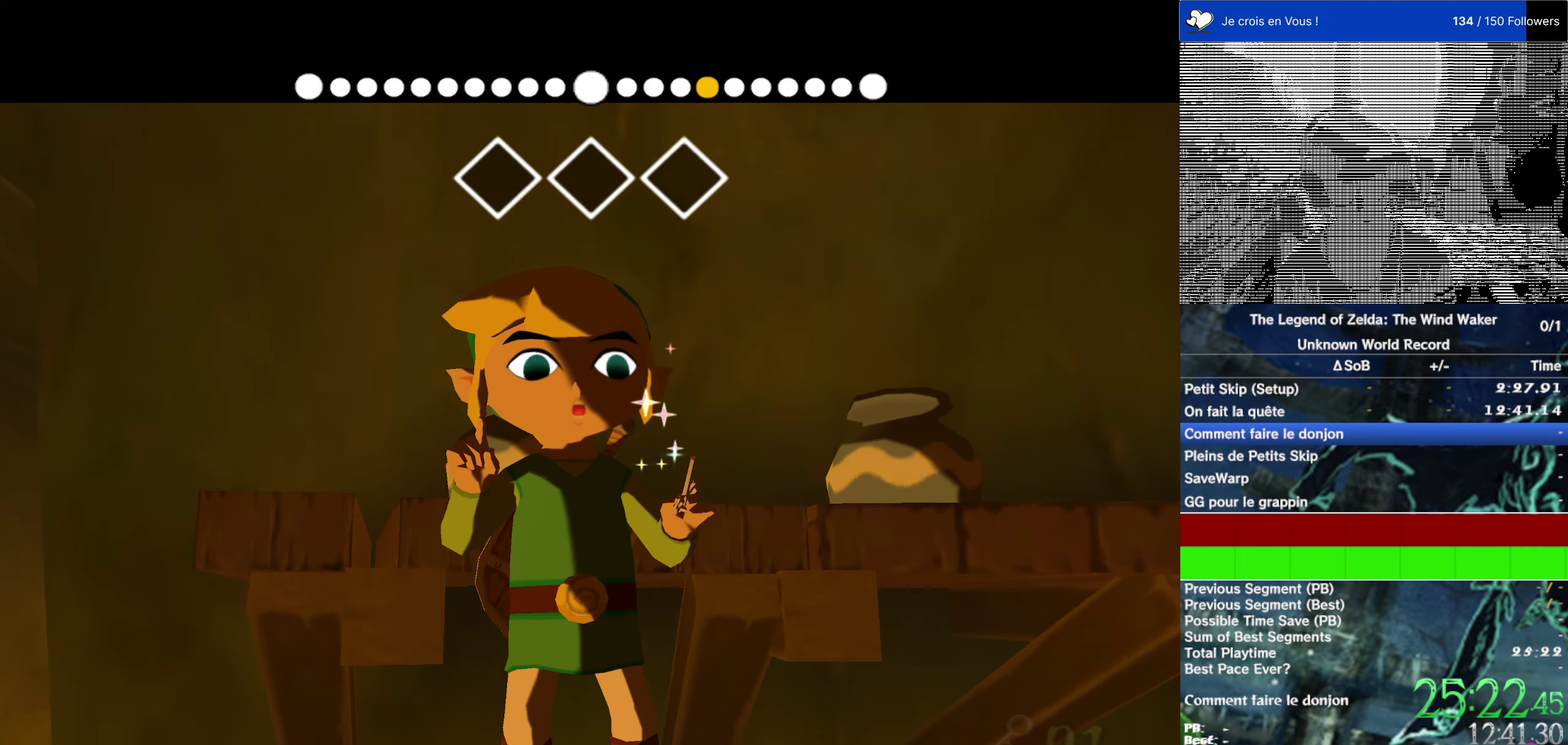
{"buttons": [], "left_stick": "center", "right_stick": "center", "events": [[250, "B", "down"], [317, "B", "up"]]}
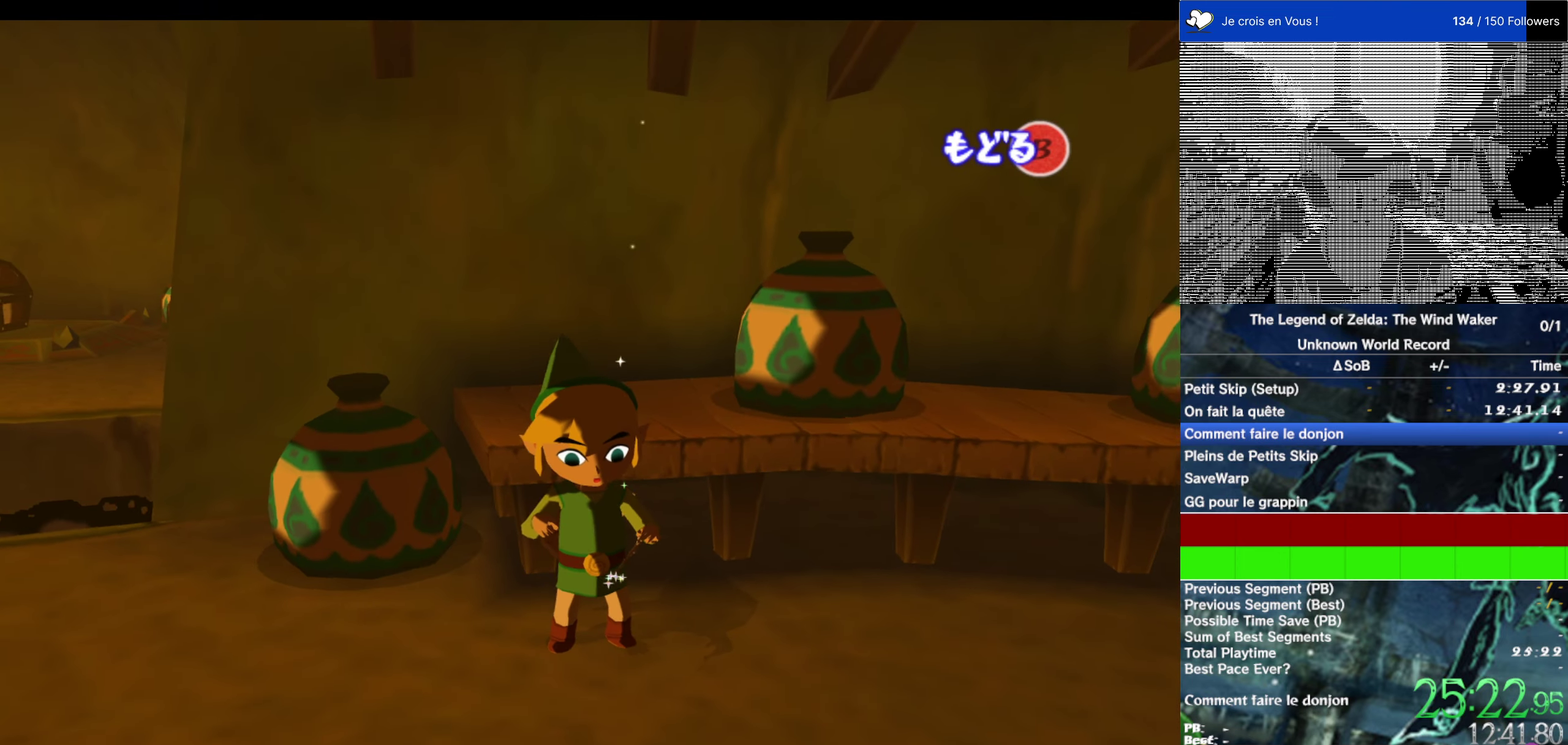
{"buttons": [], "left_stick": "down-left", "right_stick": "center"}
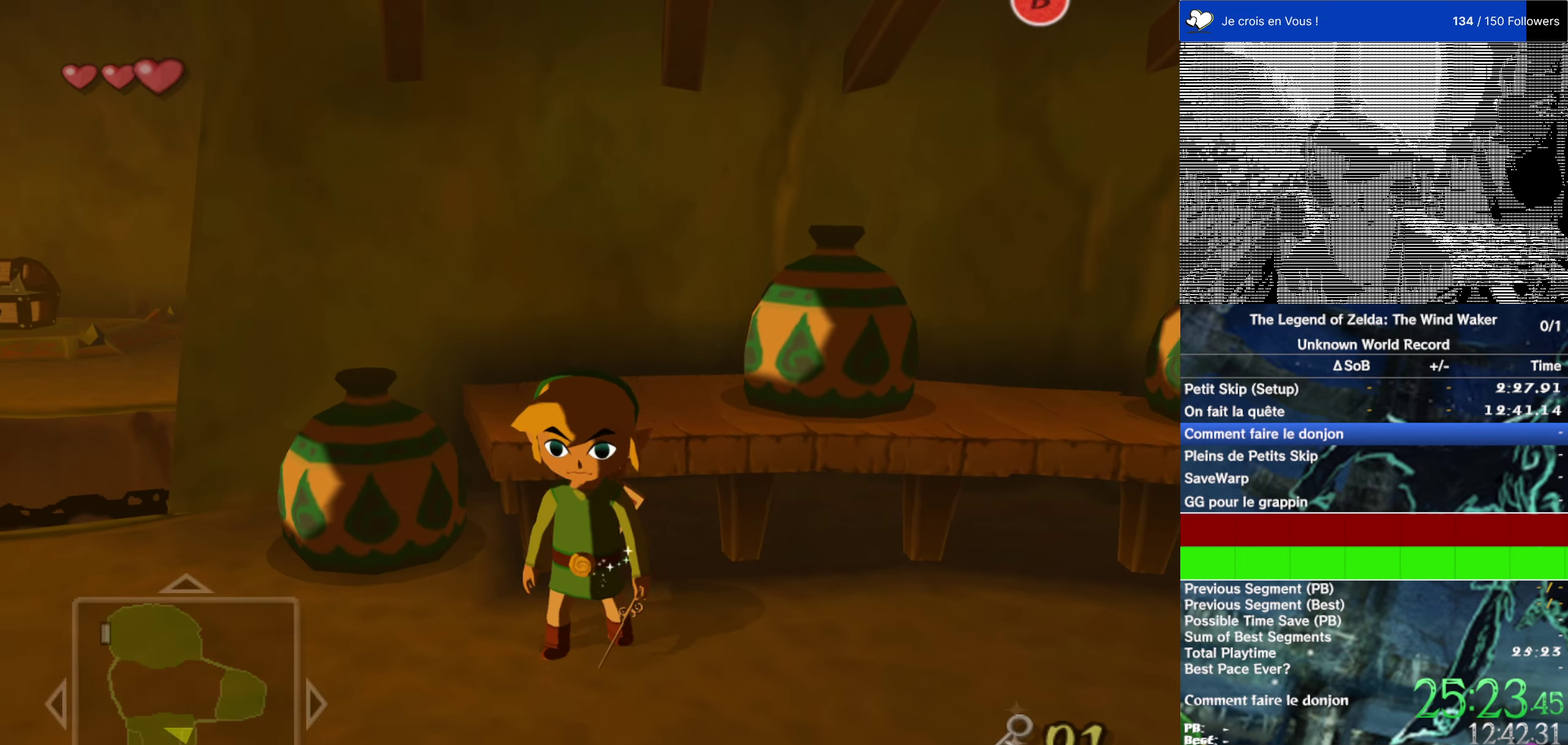
{"buttons": [], "left_stick": "up", "right_stick": "center"}
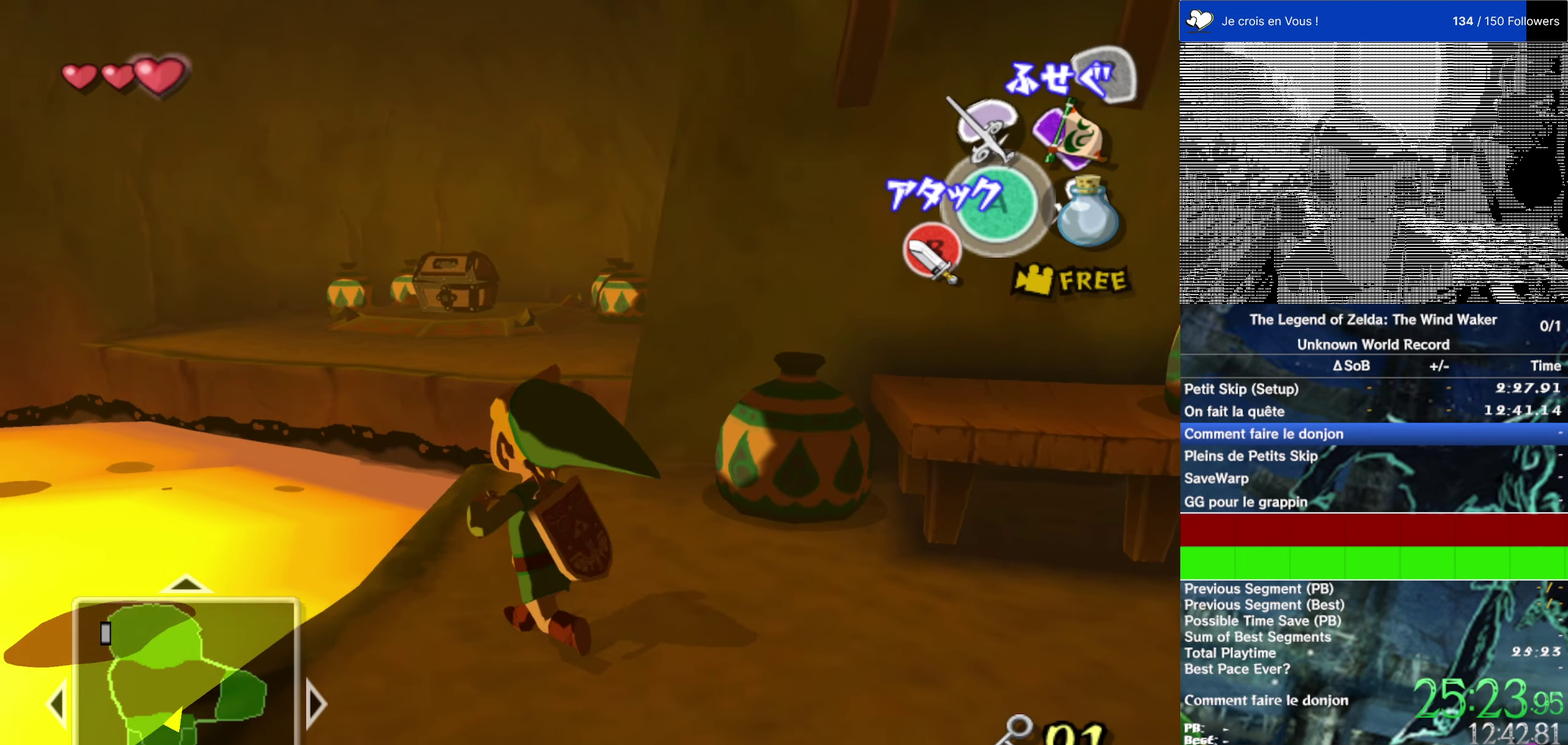
{"buttons": ["A"], "left_stick": "up", "right_stick": "center", "events": [[417, "A", "down"]]}
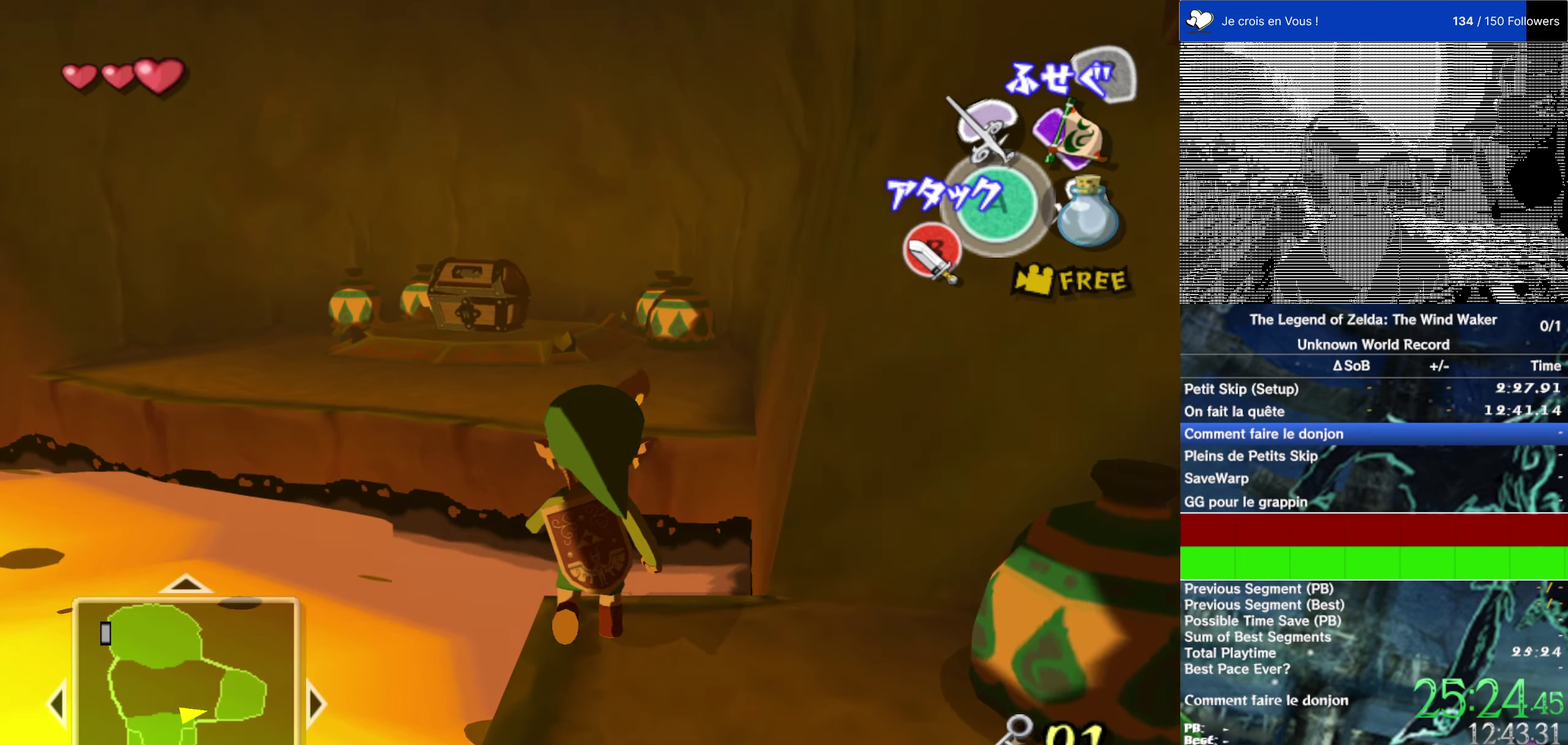
{"buttons": [], "left_stick": "up-left", "right_stick": "center", "events": [[17, "A", "up"], [450, "left_stick", "up-left"]]}
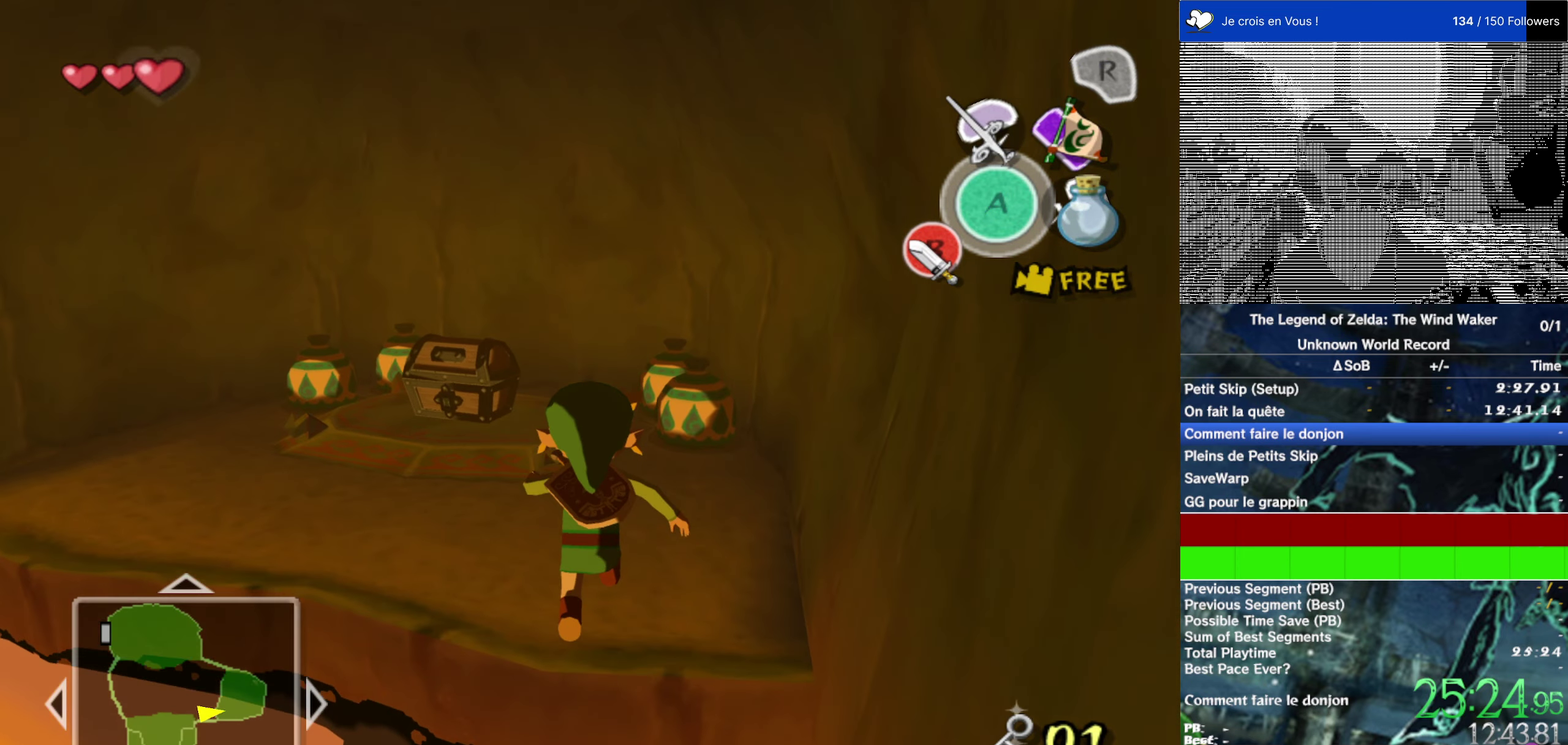
{"buttons": [], "left_stick": "up-left", "right_stick": "center", "events": []}
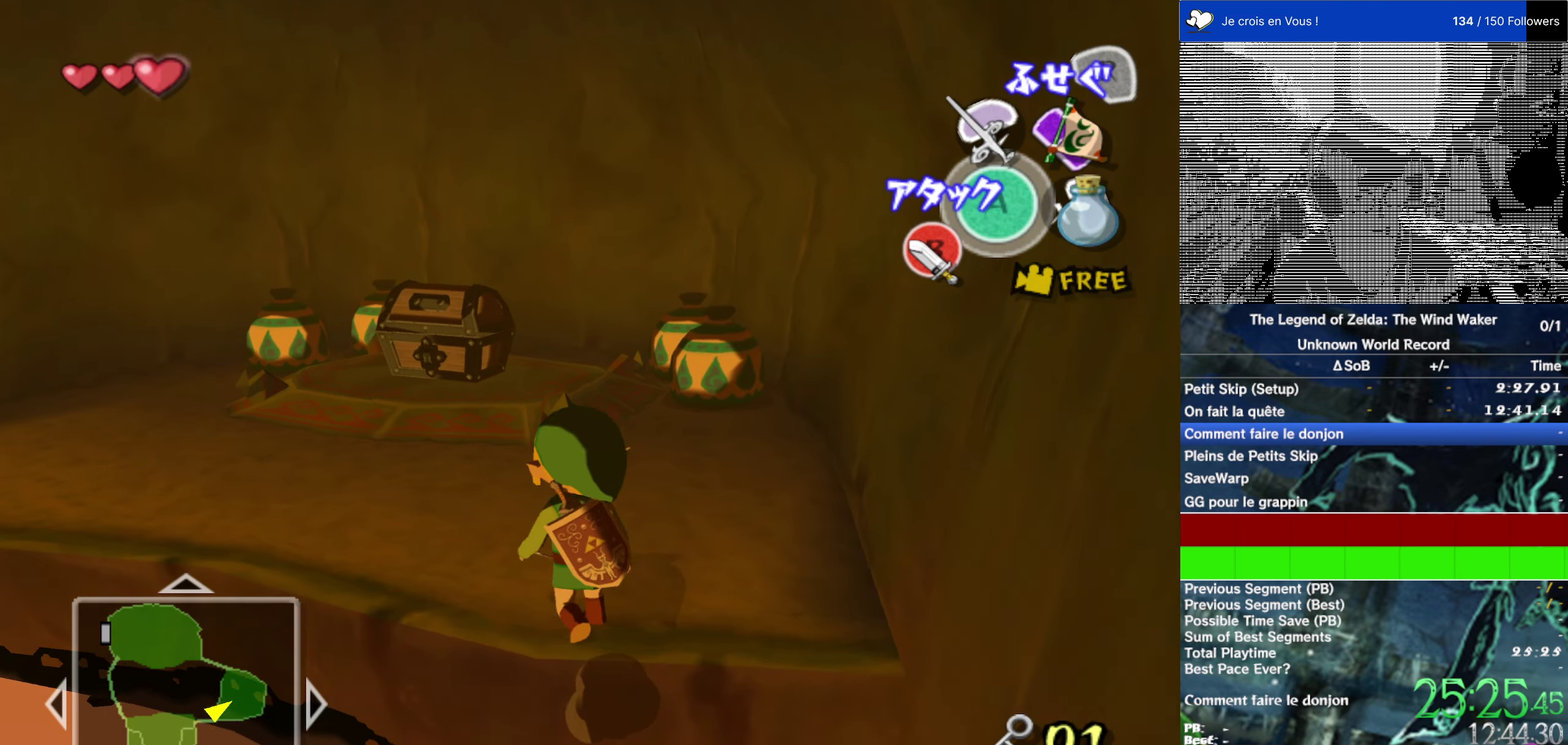
{"buttons": [], "left_stick": "up-left", "right_stick": "center", "events": []}
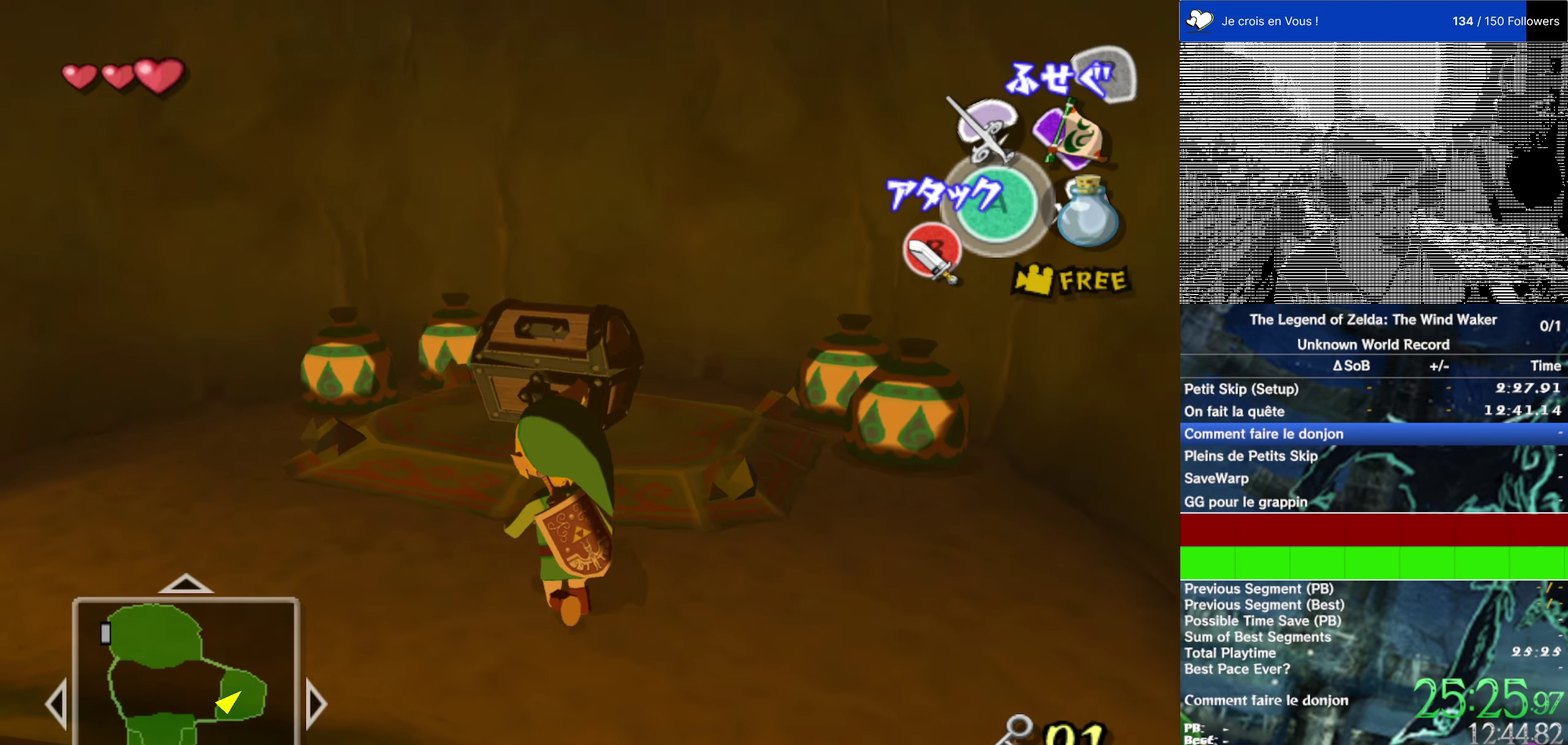
{"buttons": [], "left_stick": "center", "right_stick": "center", "events": [[217, "left_stick", "center"]]}
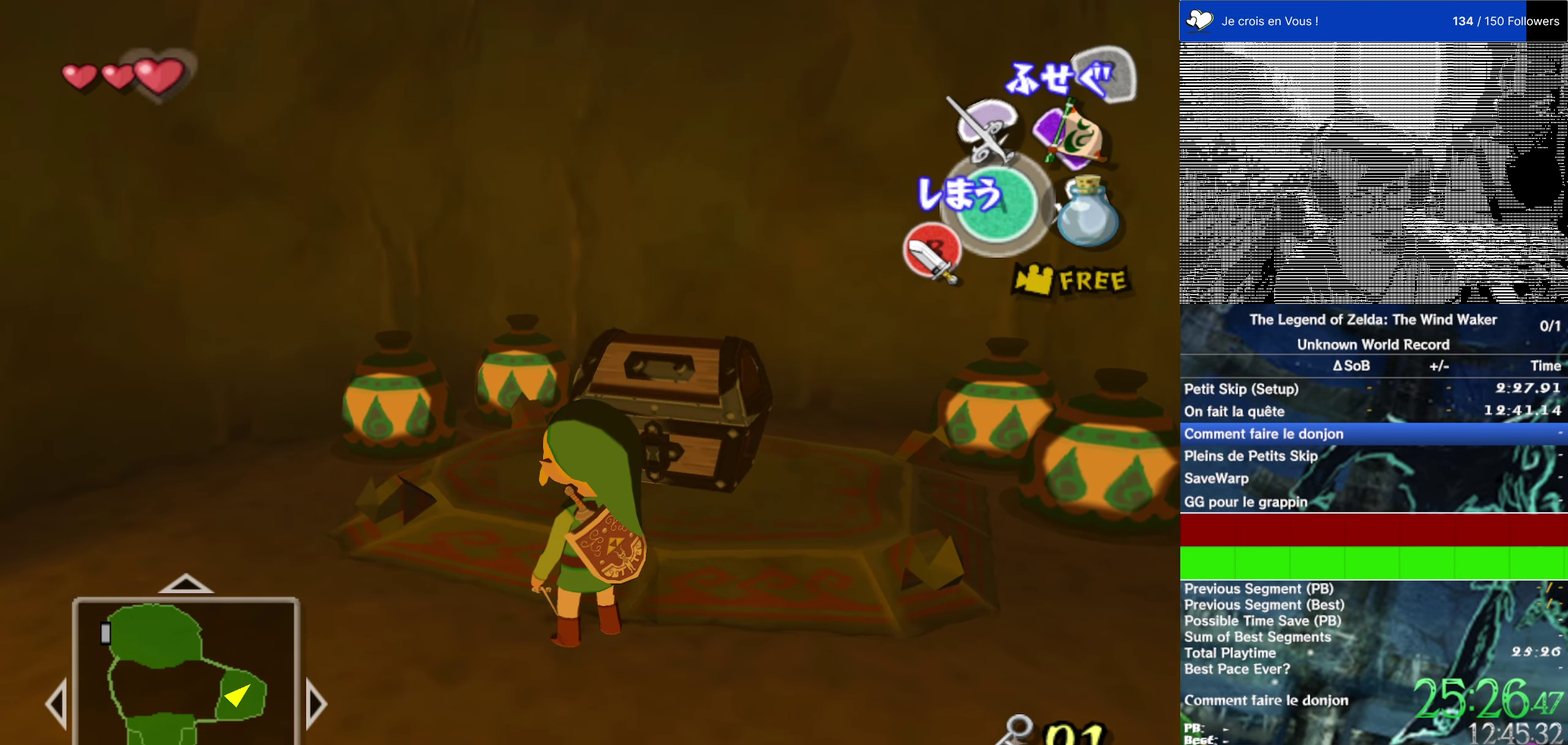
{"buttons": [], "left_stick": "up-left", "right_stick": "center", "events": [[467, "left_stick", "up-left"]]}
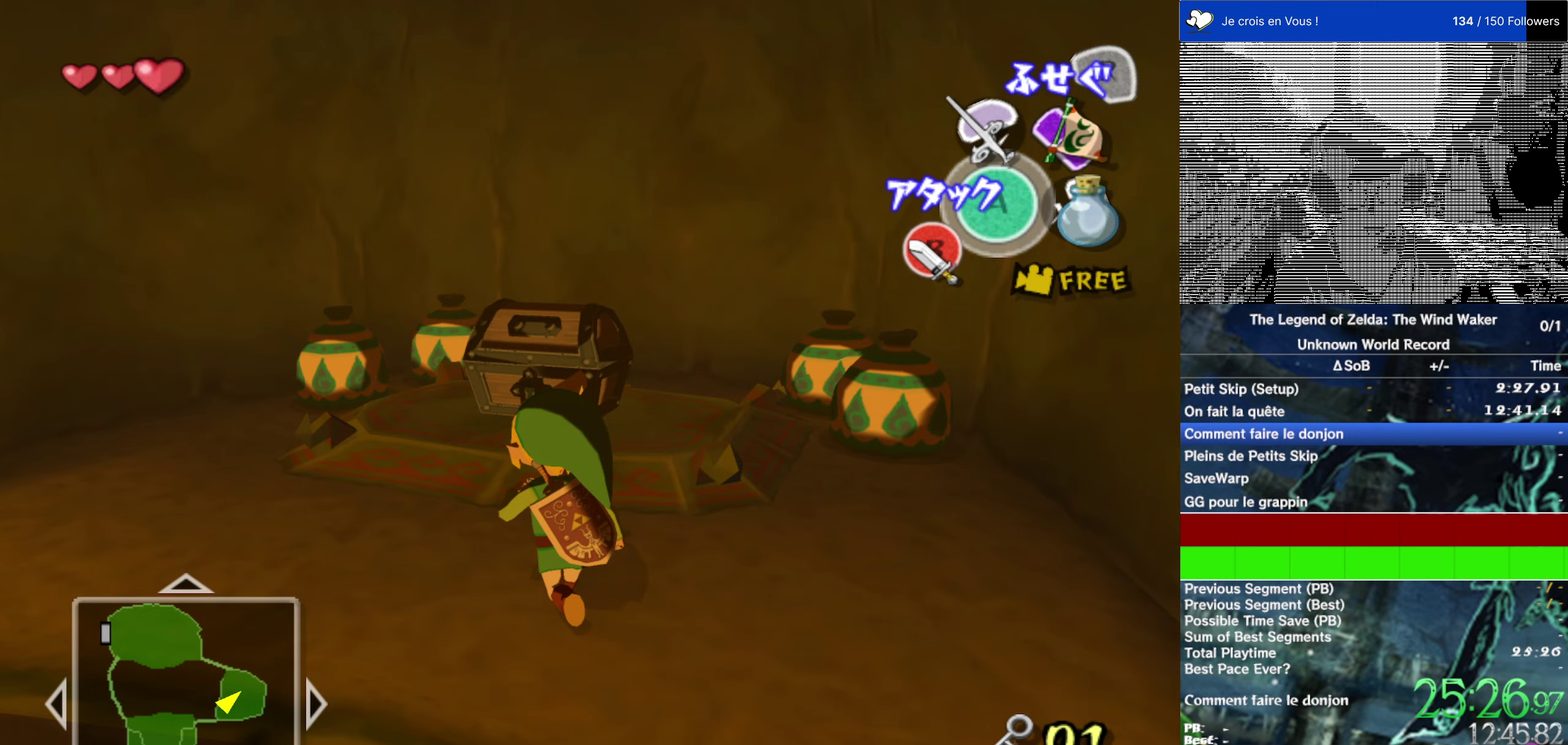
{"buttons": [], "left_stick": "up", "right_stick": "center", "events": [[317, "left_stick", "up"]]}
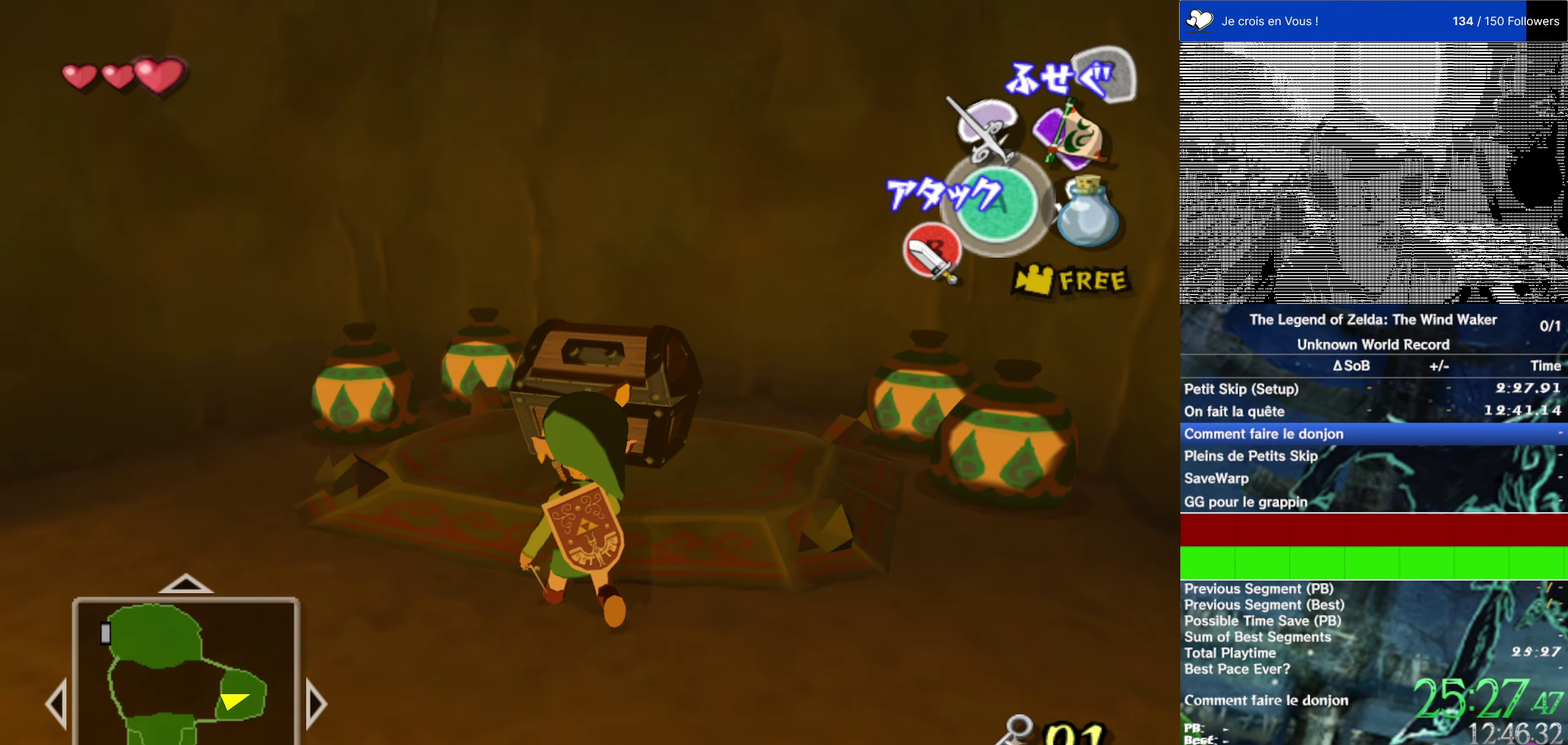
{"buttons": [], "left_stick": "center", "right_stick": "center", "events": [[417, "left_stick", "center"]]}
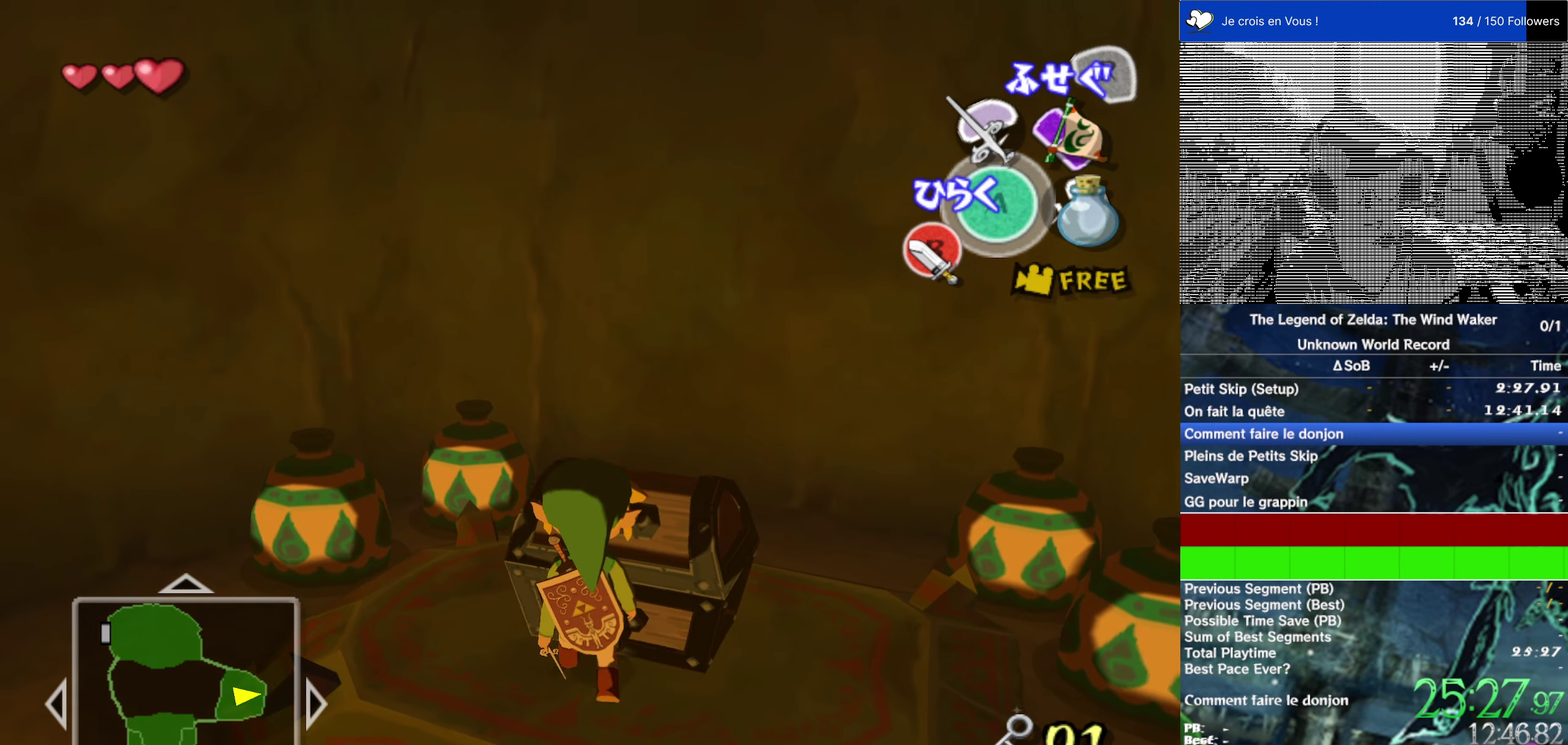
{"buttons": ["A"], "left_stick": "center", "right_stick": "center", "events": [[500, "A", "down"]]}
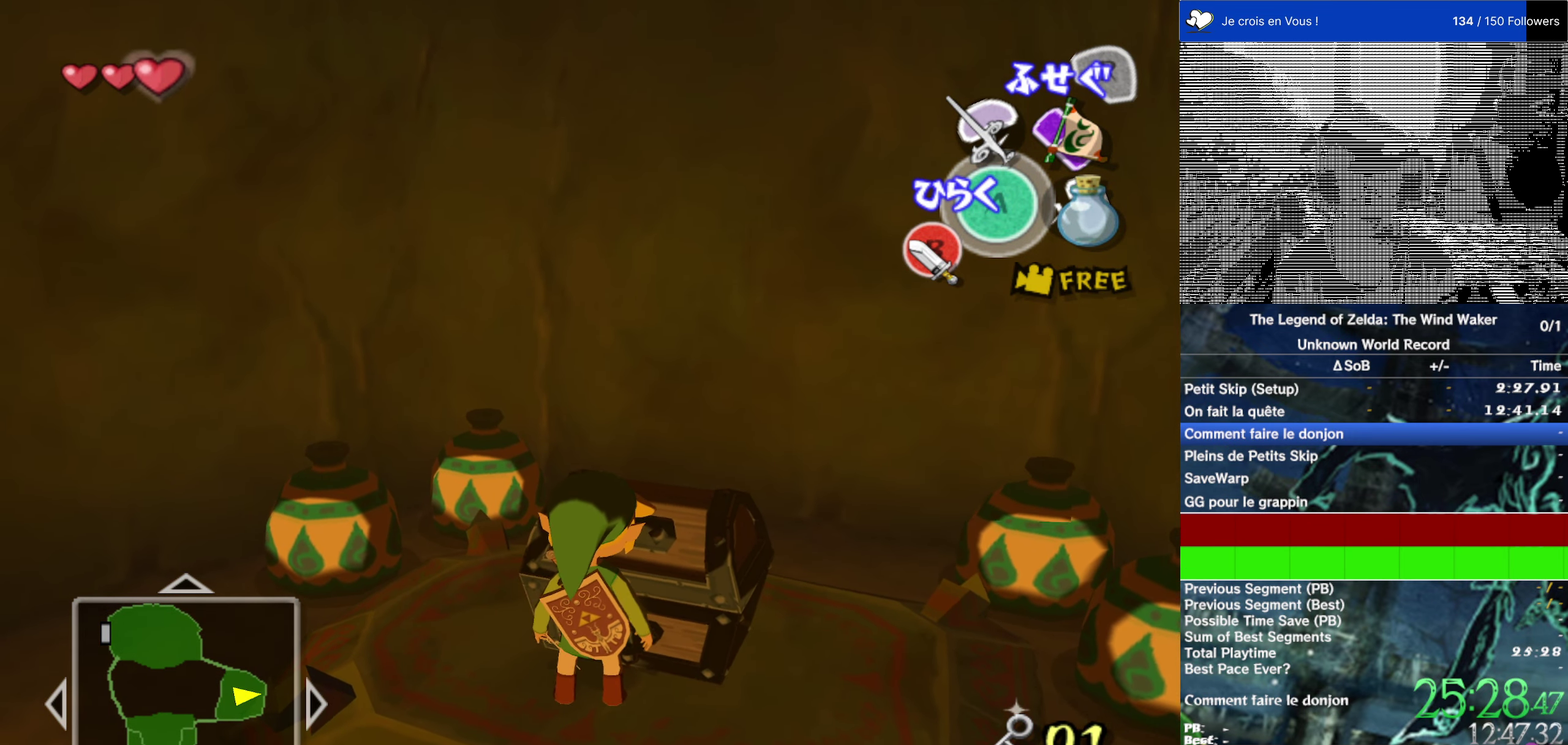
{"buttons": [], "left_stick": "center", "right_stick": "center", "events": [[134, "A", "up"]]}
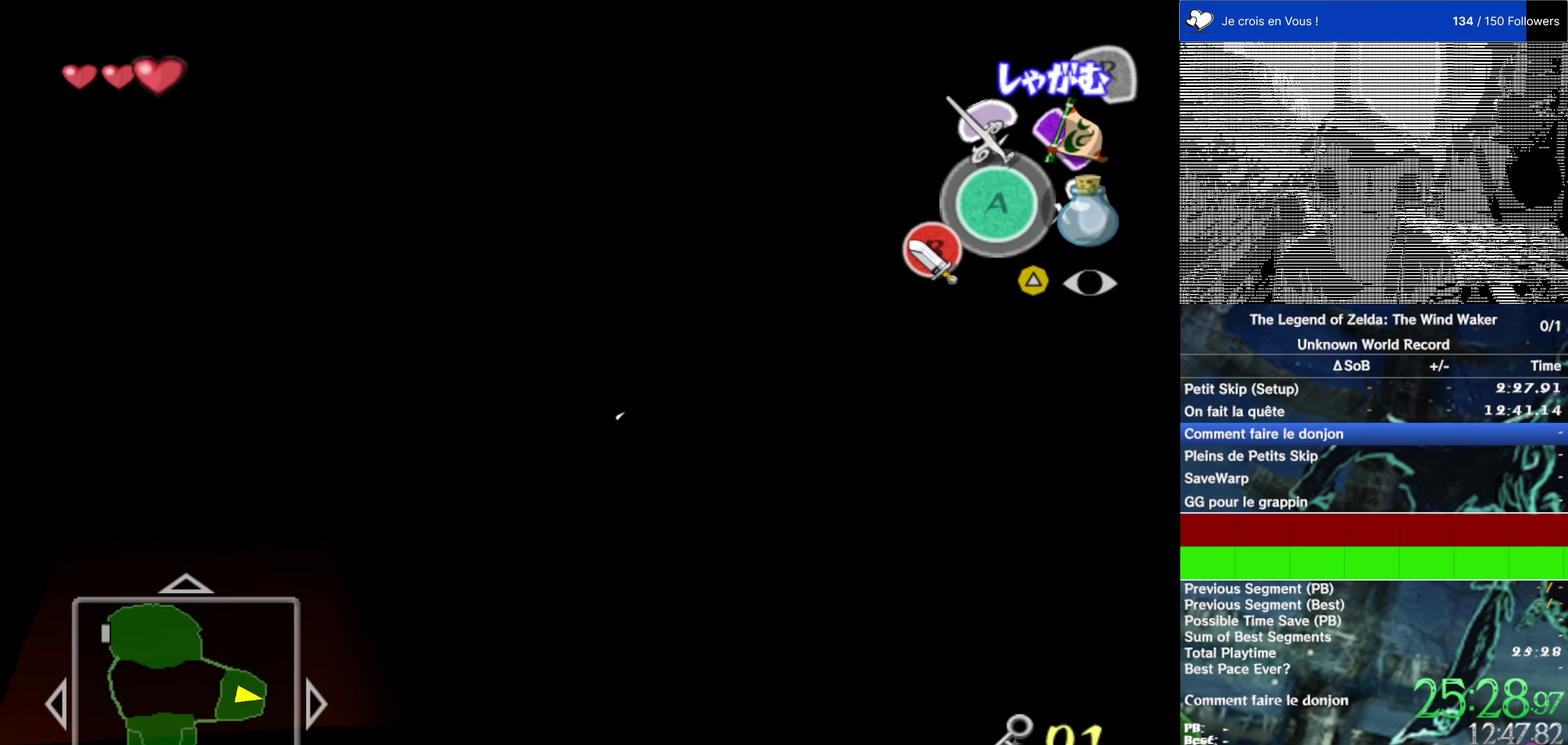
{"buttons": [], "left_stick": "center", "right_stick": "down"}
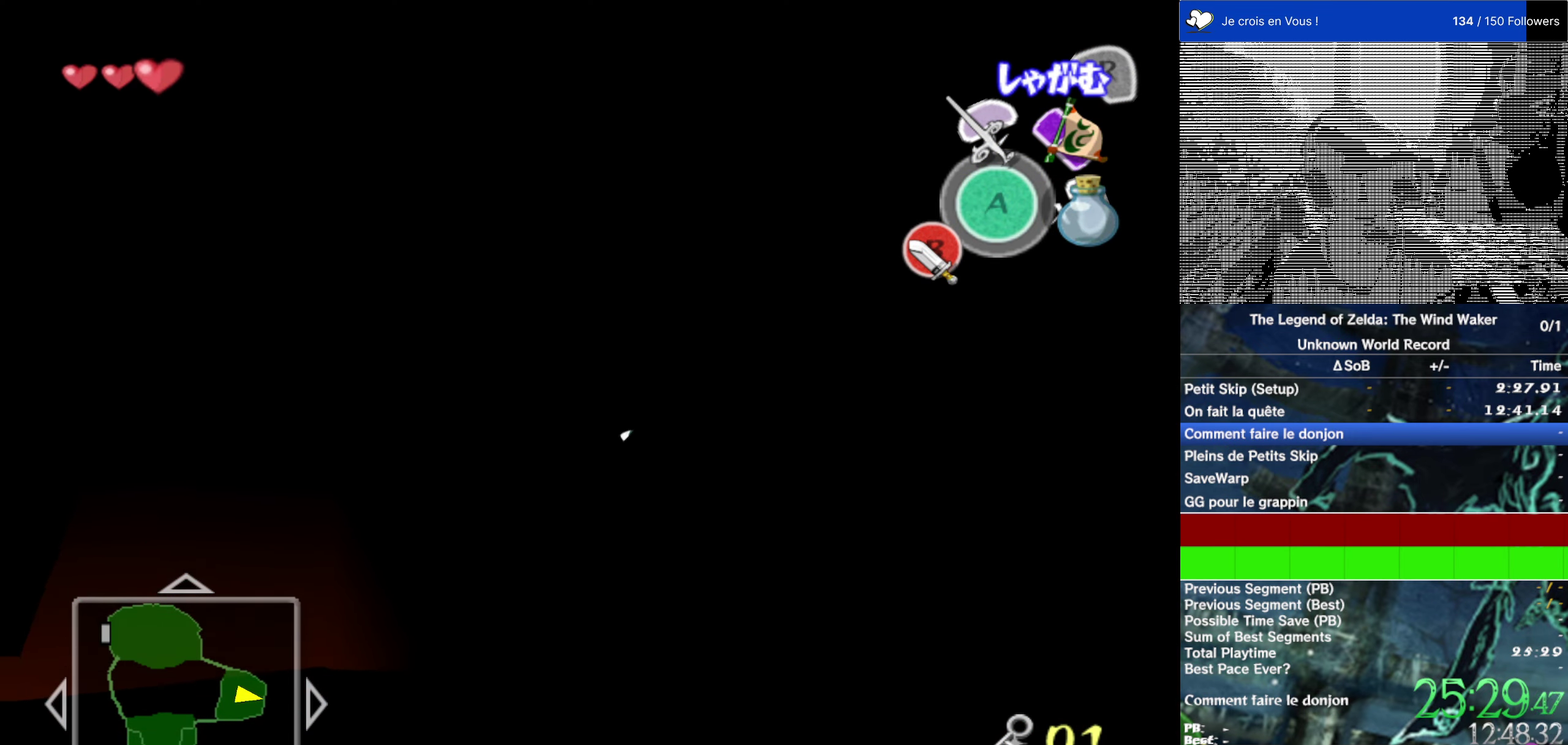
{"buttons": [], "left_stick": "center", "right_stick": "center"}
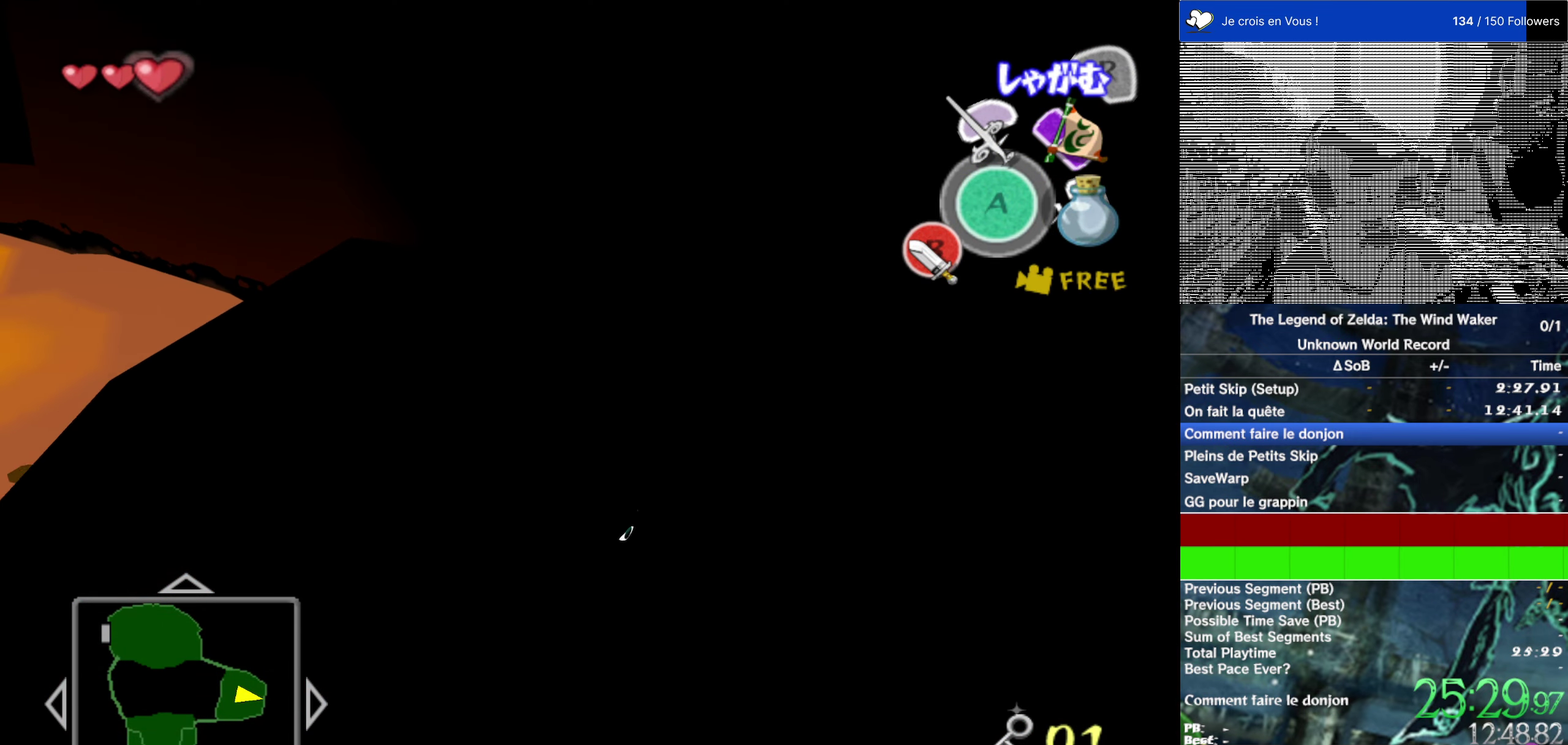
{"buttons": [], "left_stick": "center", "right_stick": "up"}
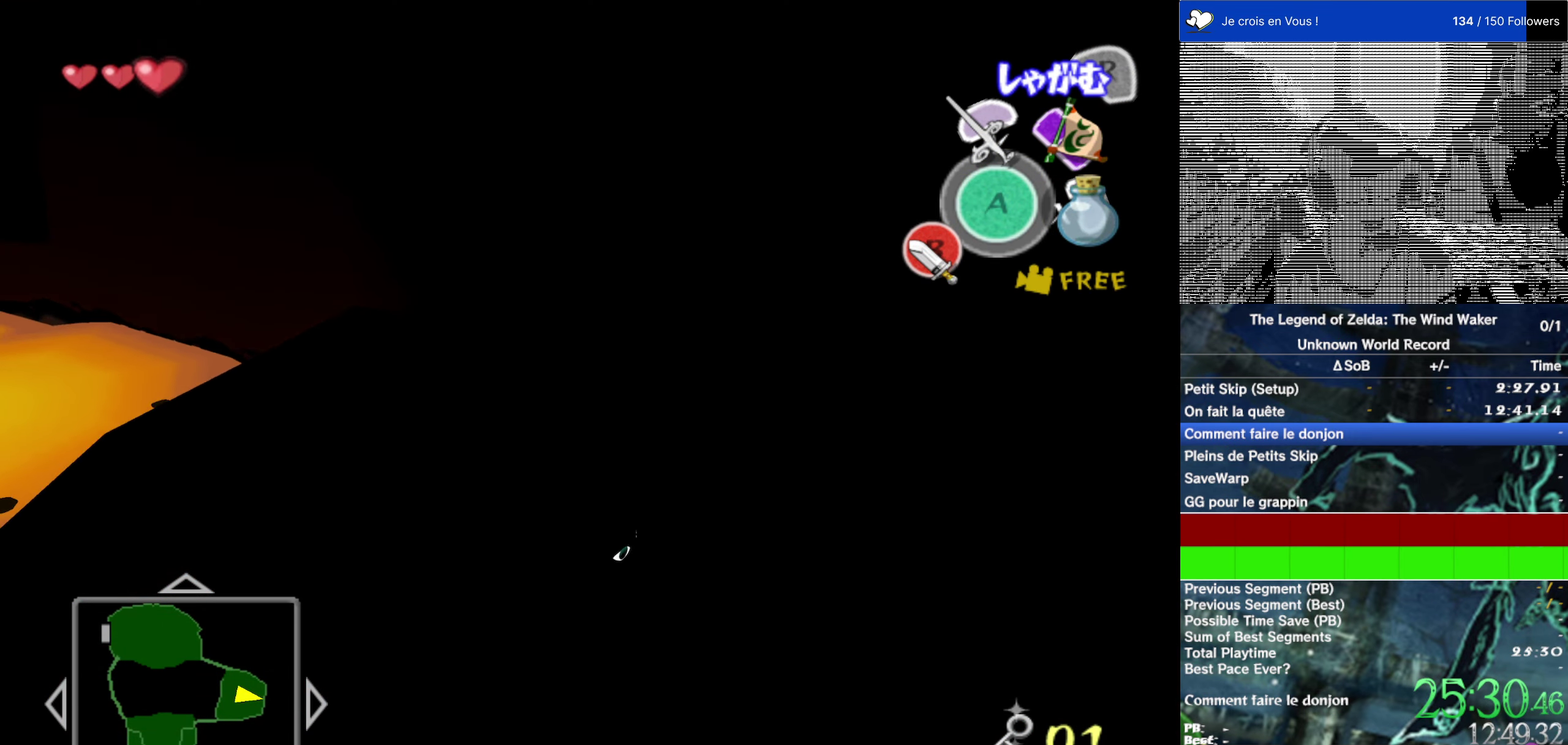
{"buttons": [], "left_stick": "center", "right_stick": "center"}
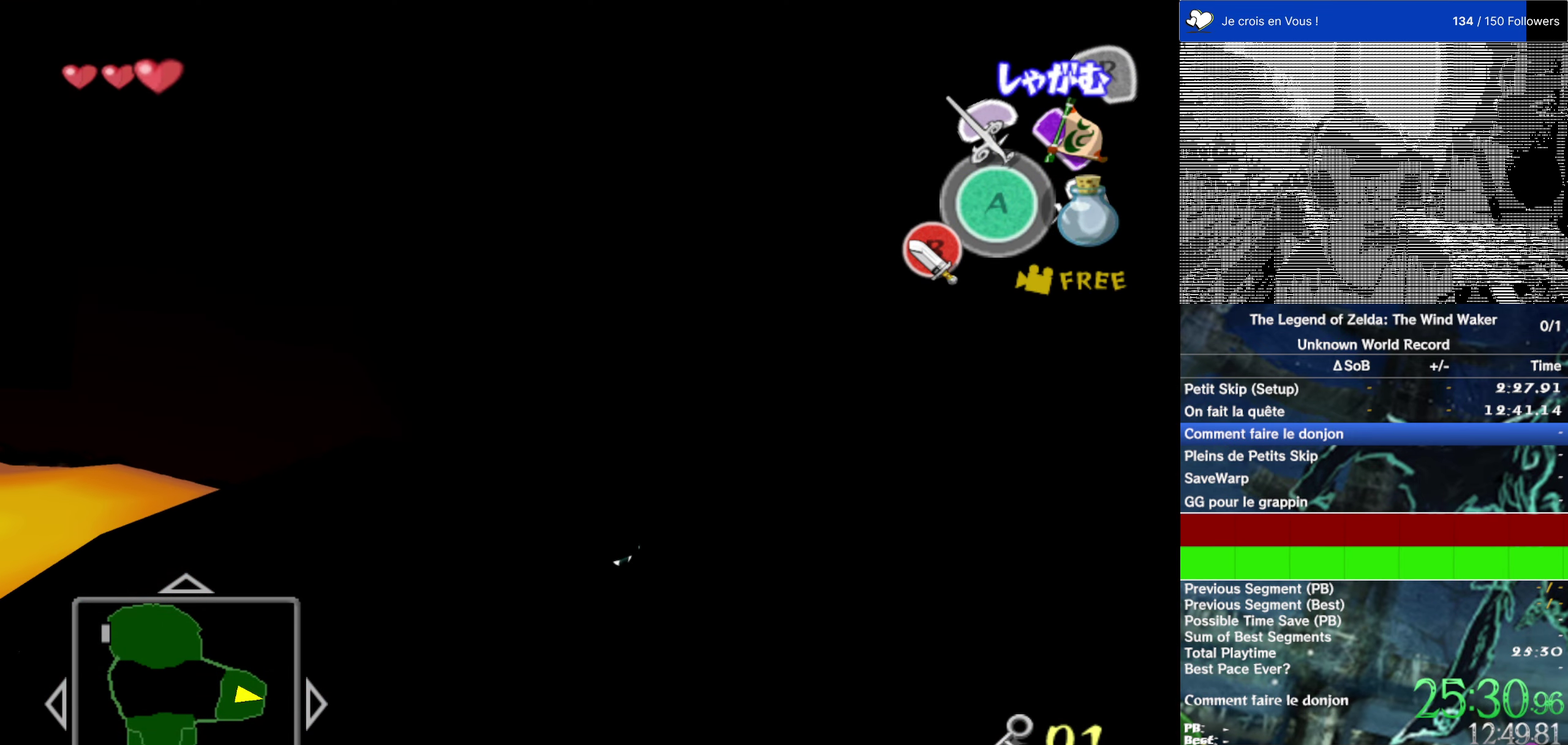
{"buttons": [], "left_stick": "center", "right_stick": "center", "events": []}
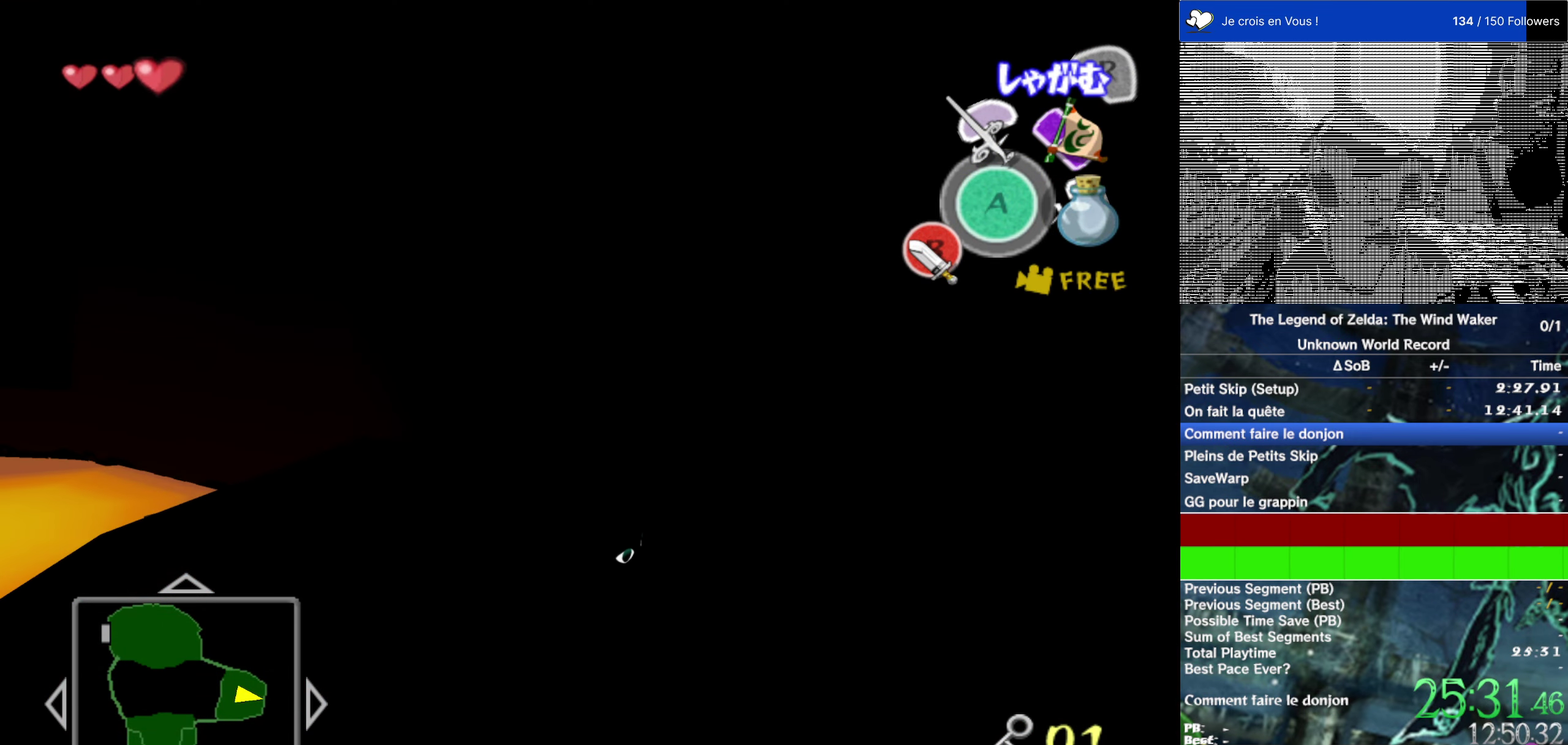
{"buttons": [], "left_stick": "up-left", "right_stick": "center", "events": [[217, "left_stick", "up"], [284, "left_stick", "up-left"]]}
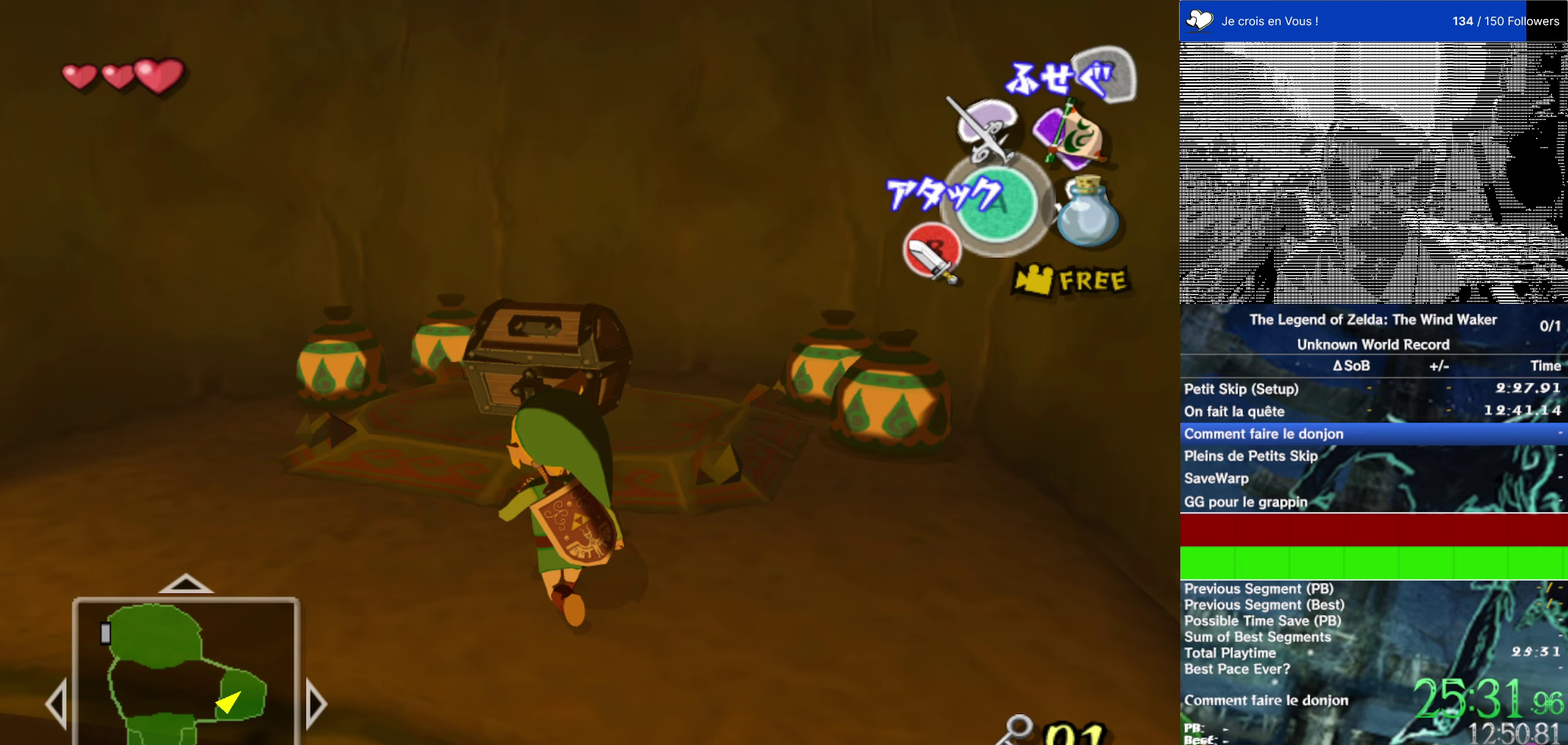
{"buttons": [], "left_stick": "up", "right_stick": "center", "events": [[50, "left_stick", "center"], [133, "left_stick", "up"]]}
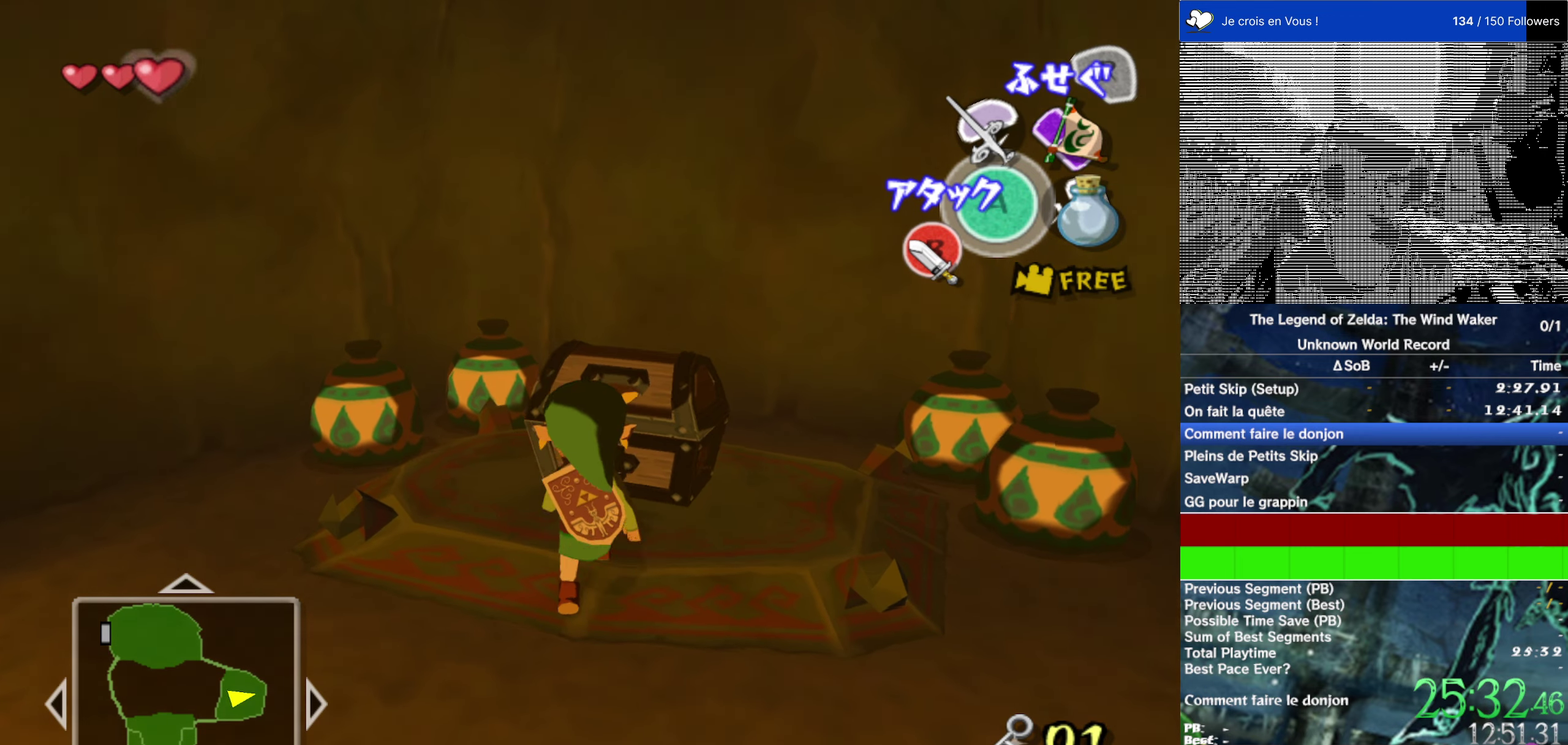
{"buttons": [], "left_stick": "center", "right_stick": "center", "events": [[66, "left_stick", "up-right"], [166, "left_stick", "up"], [233, "A", "down"], [266, "left_stick", "center"], [333, "A", "up"]]}
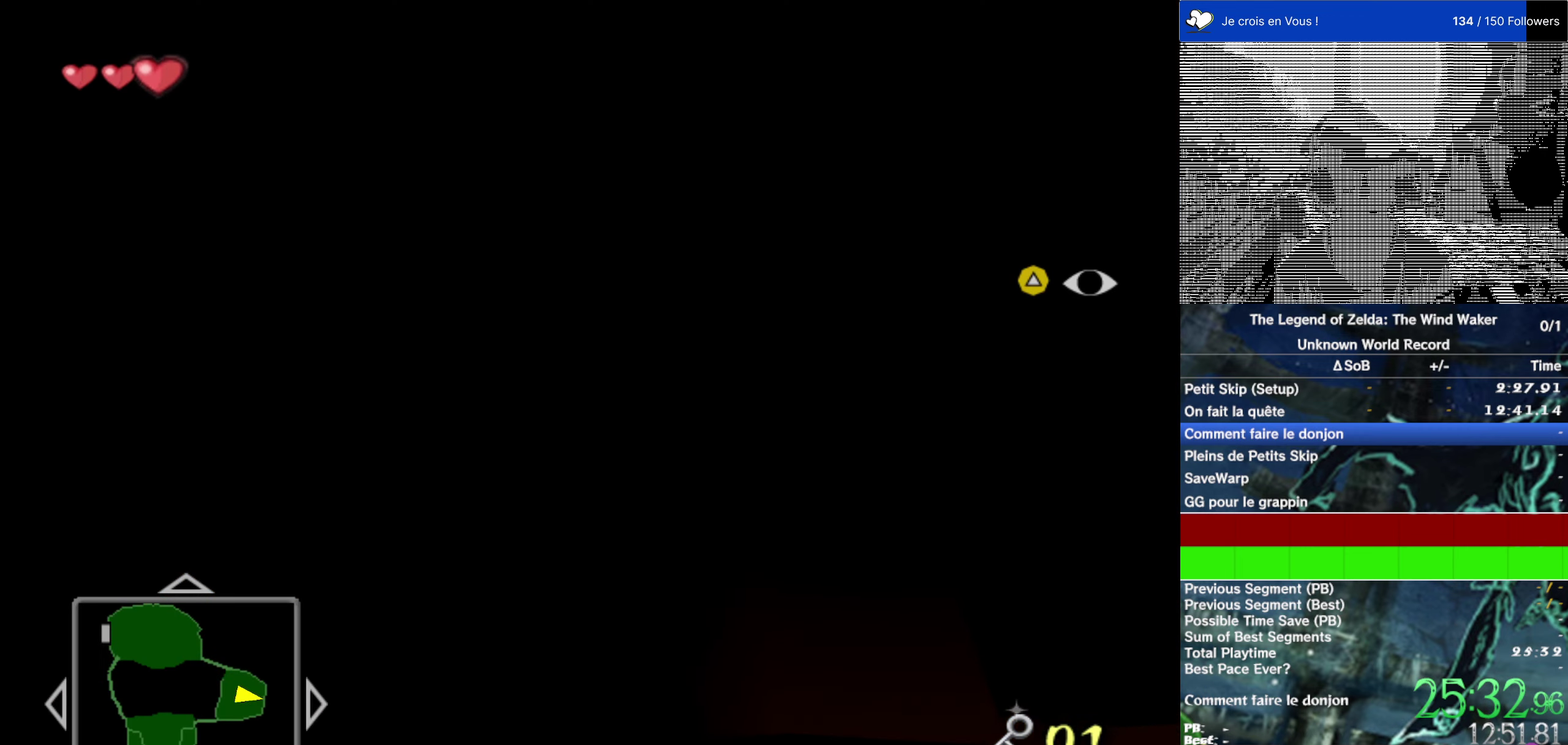
{"buttons": [], "left_stick": "center", "right_stick": "down"}
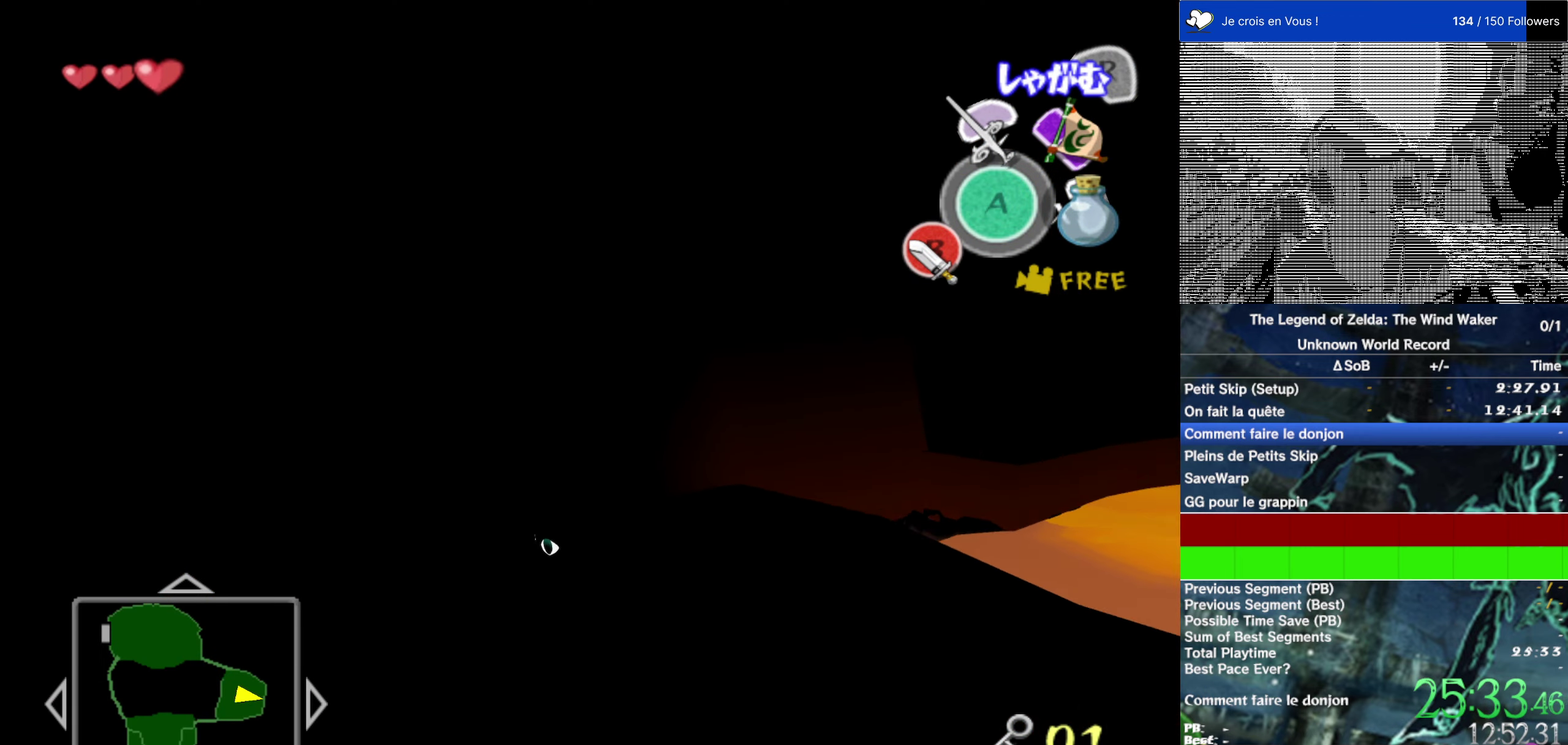
{"buttons": [], "left_stick": "center", "right_stick": "center"}
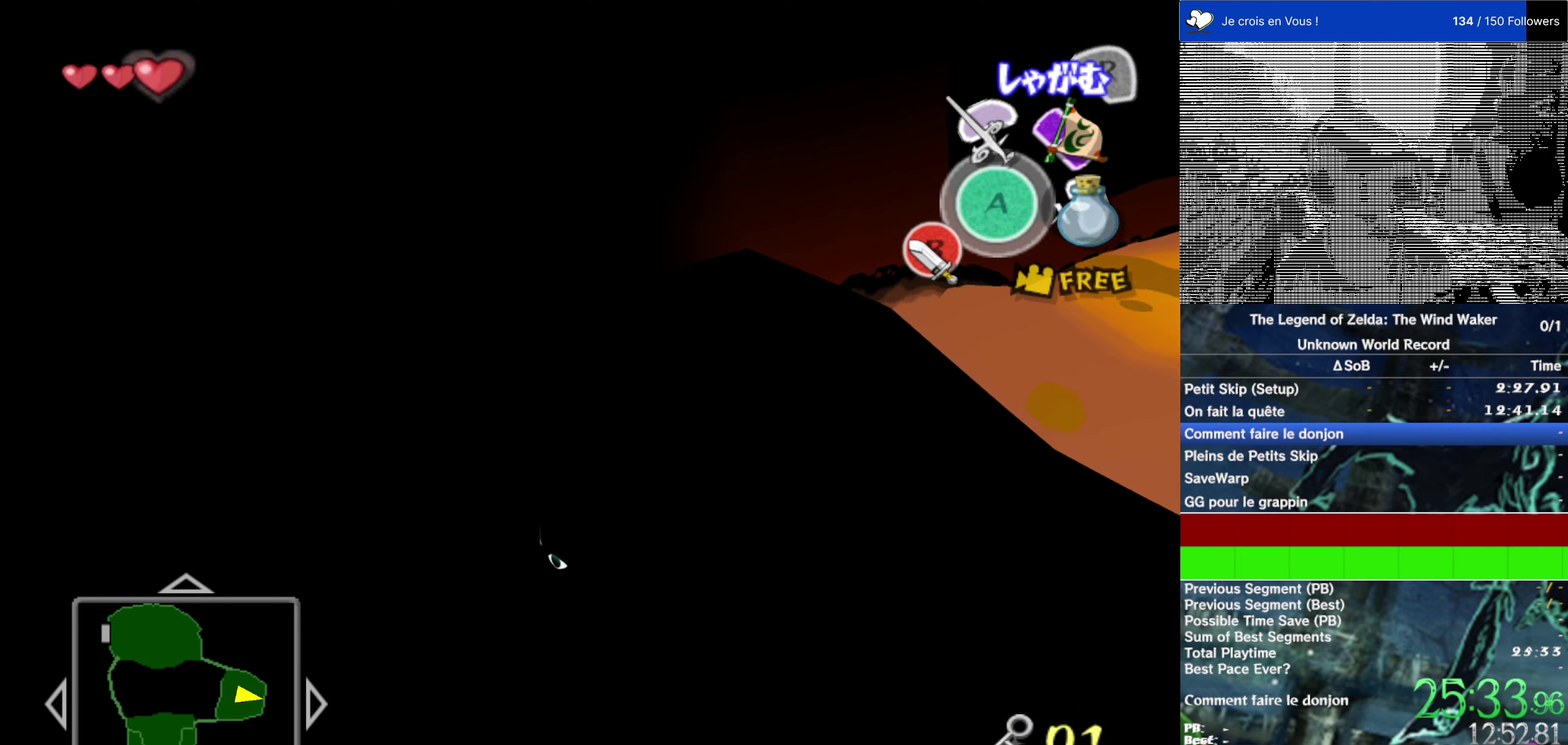
{"buttons": [], "left_stick": "center", "right_stick": "center", "events": []}
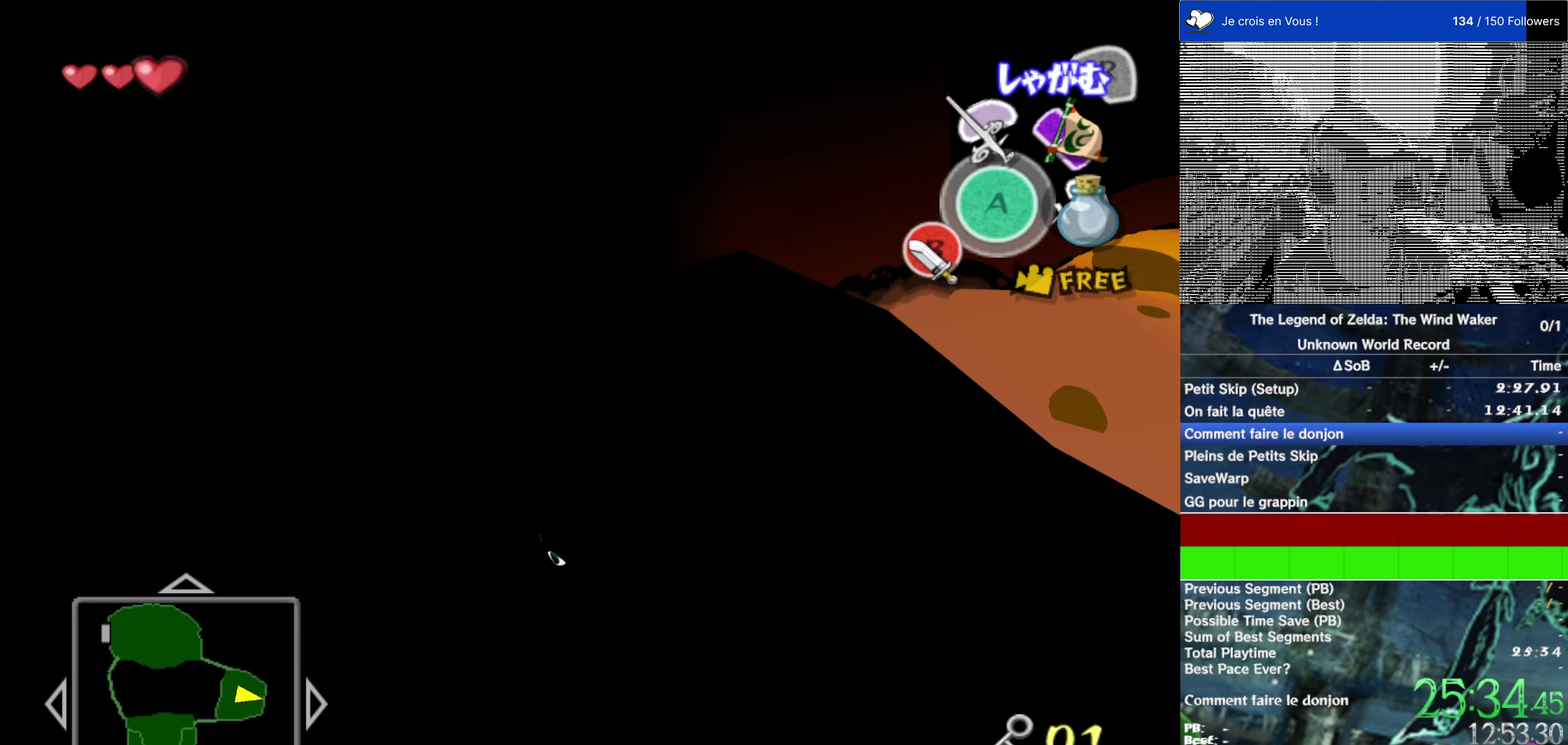
{"buttons": [], "left_stick": "center", "right_stick": "center", "events": []}
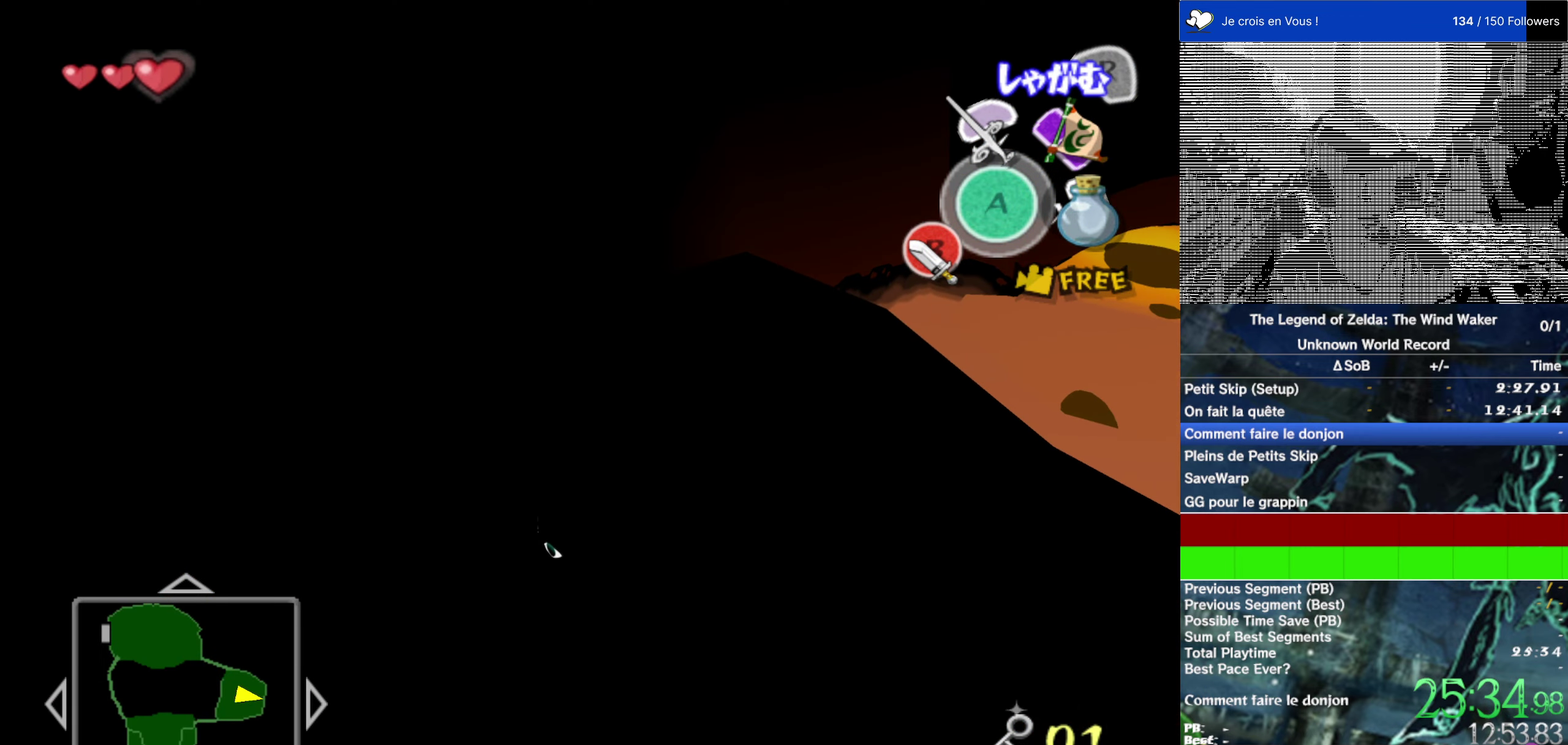
{"buttons": [], "left_stick": "up-left", "right_stick": "center", "events": [[233, "left_stick", "up-left"]]}
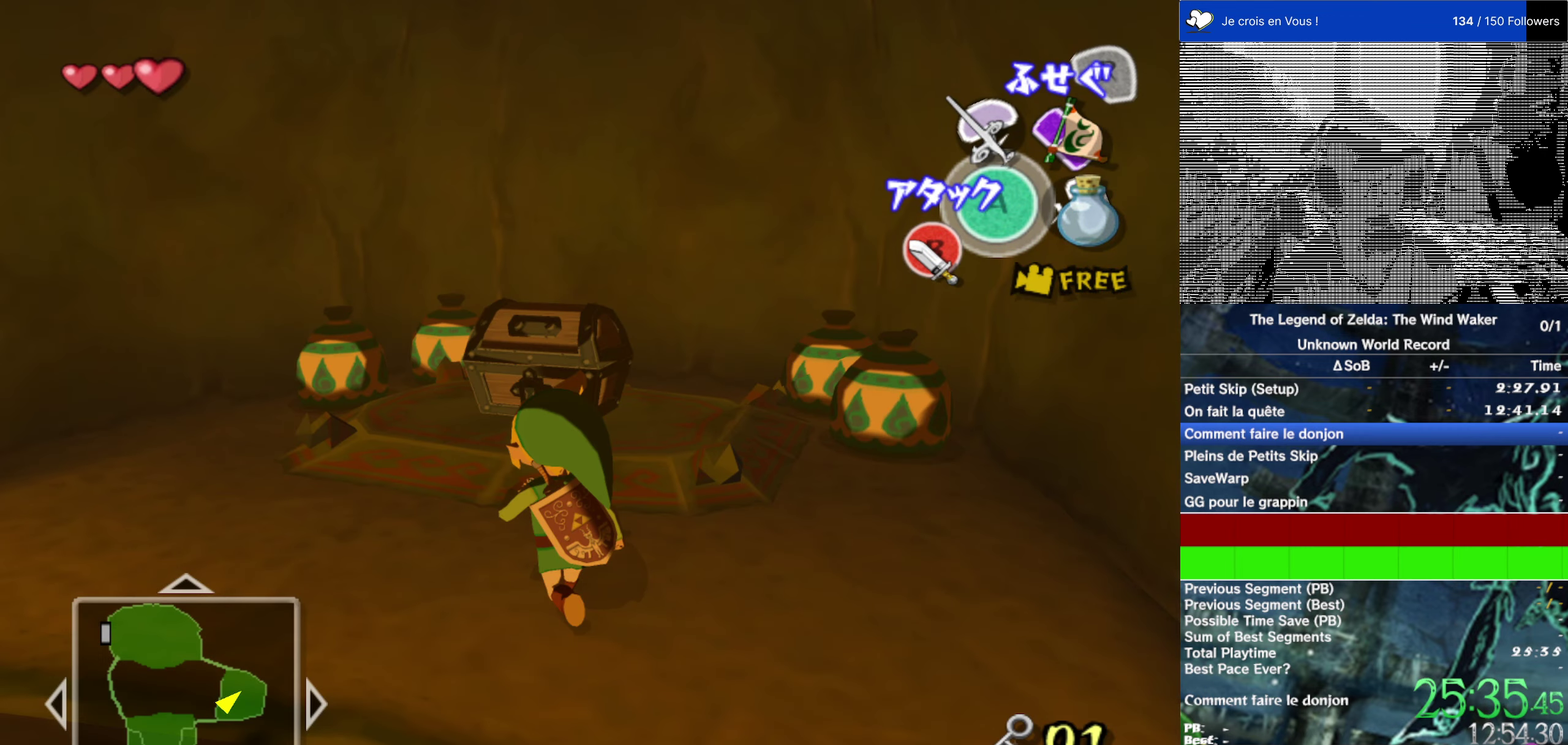
{"buttons": [], "left_stick": "up", "right_stick": "center", "events": [[100, "left_stick", "center"], [150, "left_stick", "up"]]}